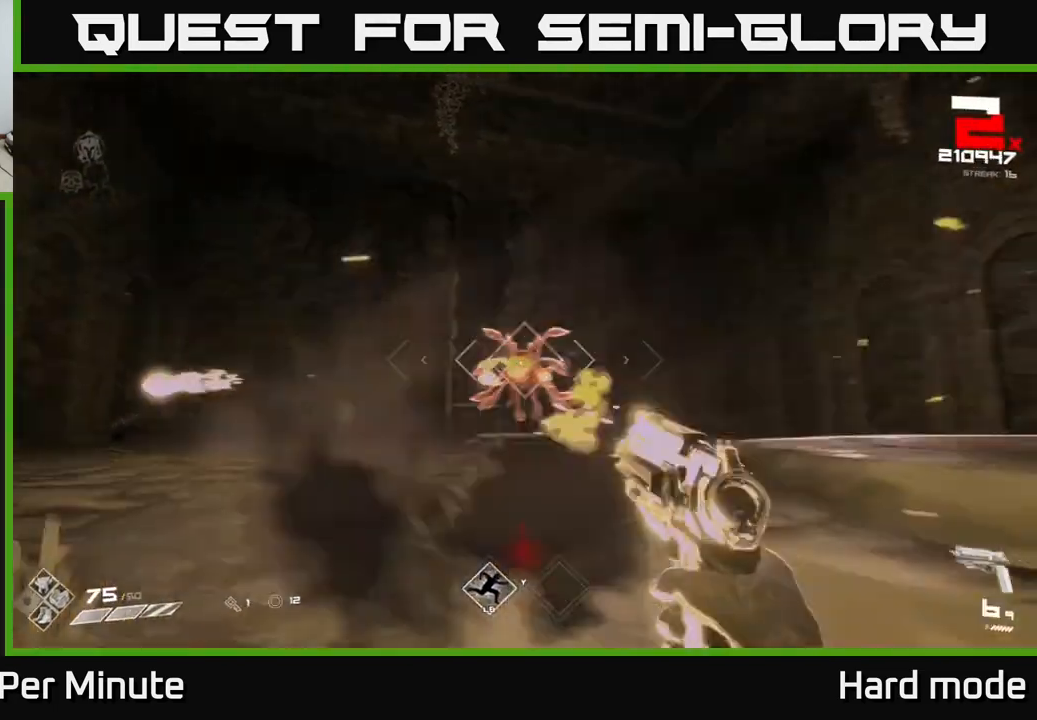
Gameplay with a controller (Xbox layout); each line is a JSON object with the inputs held at the frame after it. "events" lists button and stick changes between this image and that frame as [ms after this image, input, new state], when the widget could be followed in between.
{"buttons": [], "left_stick": "left", "right_stick": "center", "events": [[33, "left_stick", "center"], [100, "R2", "up"], [150, "left_stick", "down"], [300, "left_stick", "down-right"], [333, "R2", "down"], [417, "left_stick", "left"], [450, "R2", "up"]]}
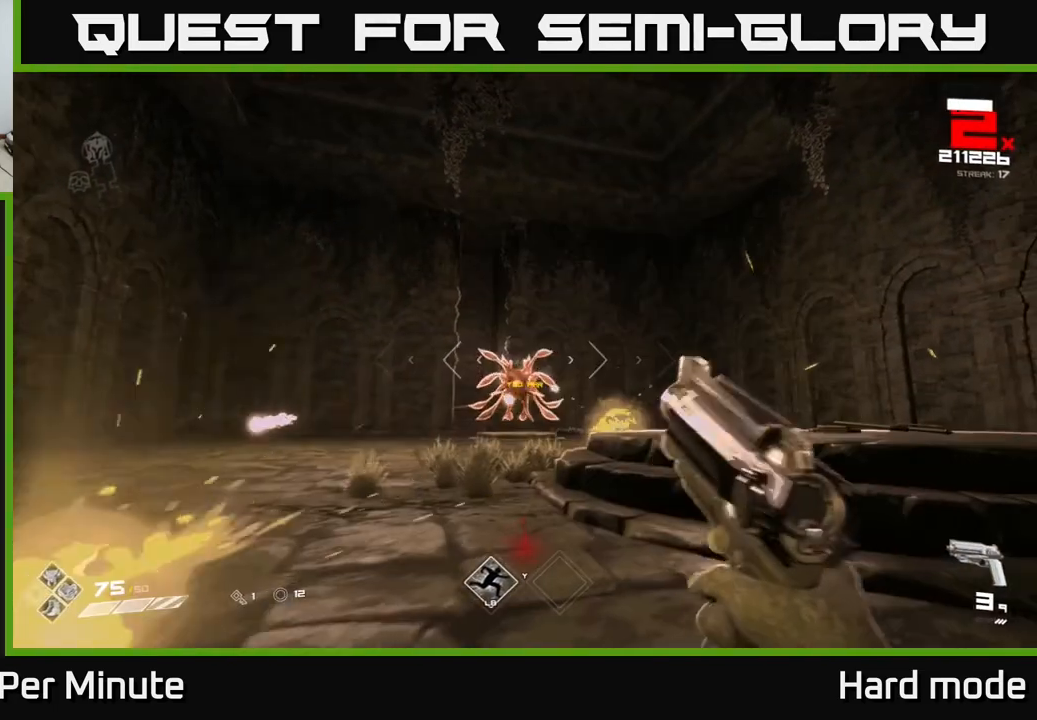
{"buttons": [], "left_stick": "up-left", "right_stick": "center", "events": [[50, "left_stick", "center"], [183, "left_stick", "left"], [200, "R2", "down"], [283, "left_stick", "center"], [333, "R2", "up"], [417, "left_stick", "up-left"]]}
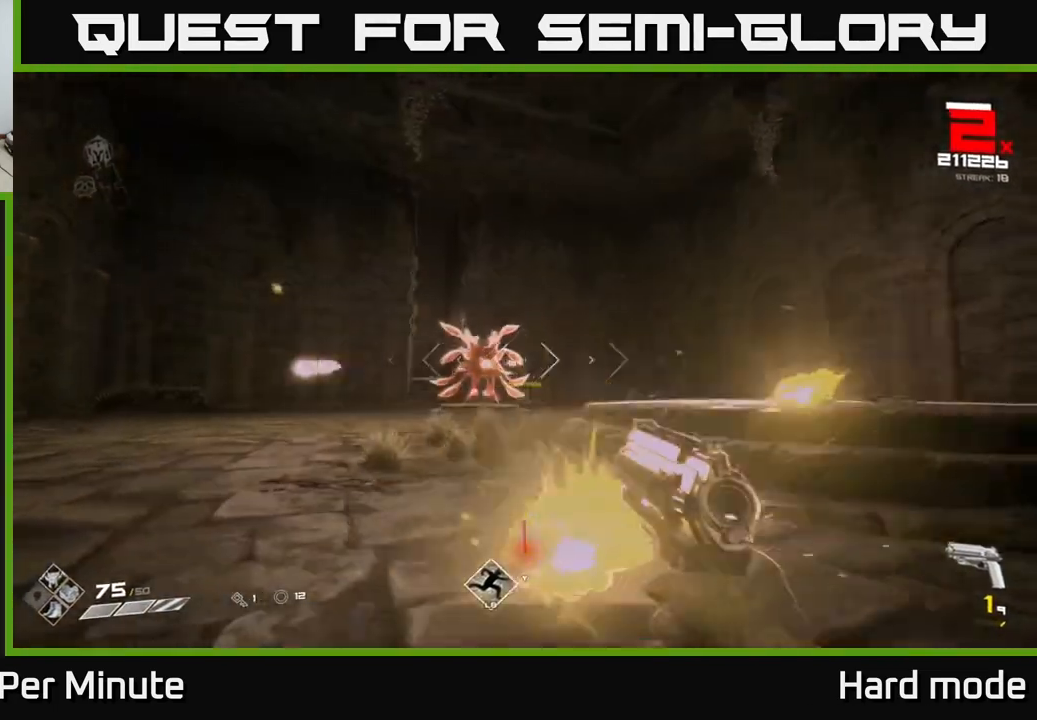
{"buttons": [], "left_stick": "up", "right_stick": "center", "events": [[67, "R1", "down"], [150, "R1", "up"], [317, "left_stick", "up"], [350, "R1", "down"], [467, "R1", "up"]]}
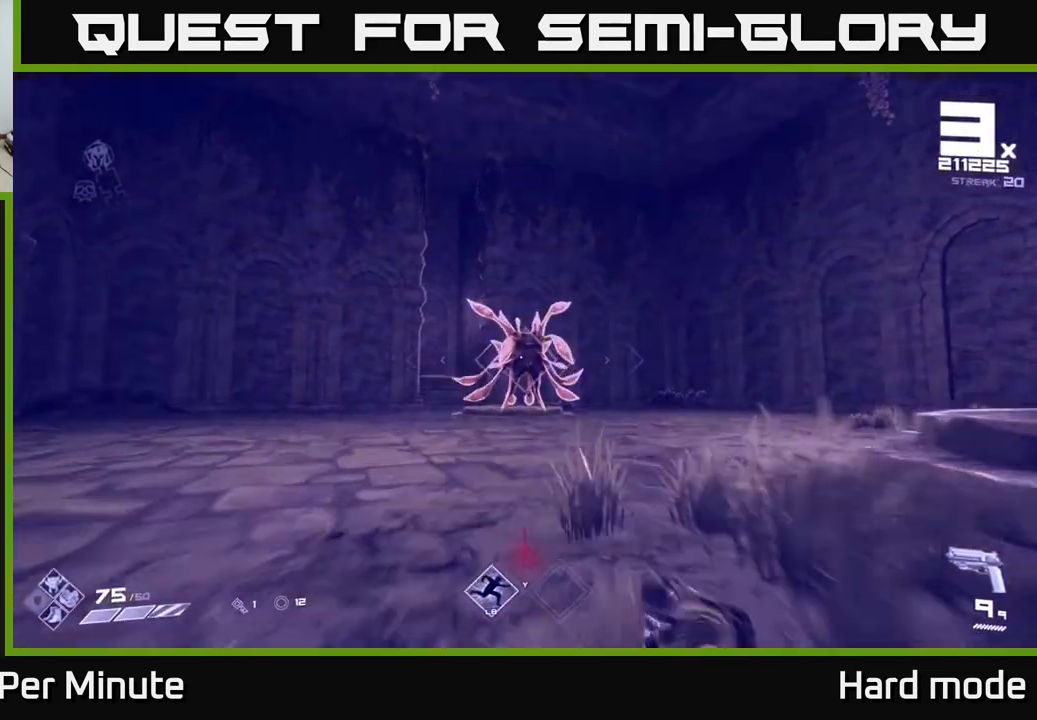
{"buttons": ["R2"], "left_stick": "up", "right_stick": "center", "events": [[167, "R2", "down"], [317, "R2", "up"], [483, "R2", "down"]]}
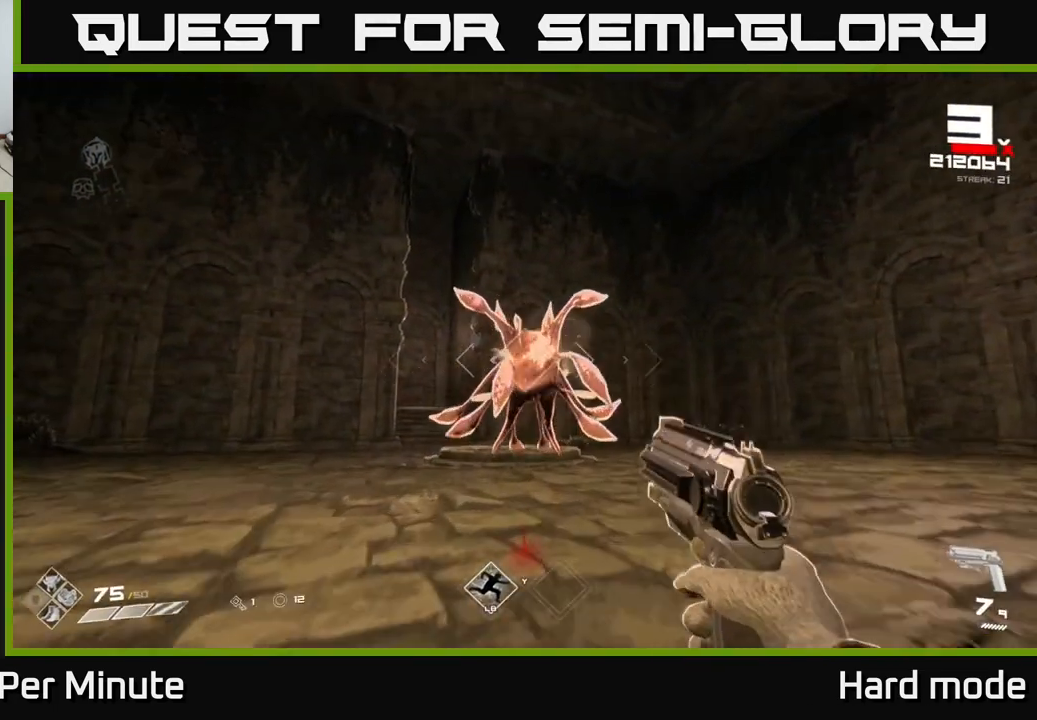
{"buttons": [], "left_stick": "center", "right_stick": "center", "events": [[17, "left_stick", "center"], [100, "R2", "up"], [317, "R2", "down"], [467, "R2", "up"]]}
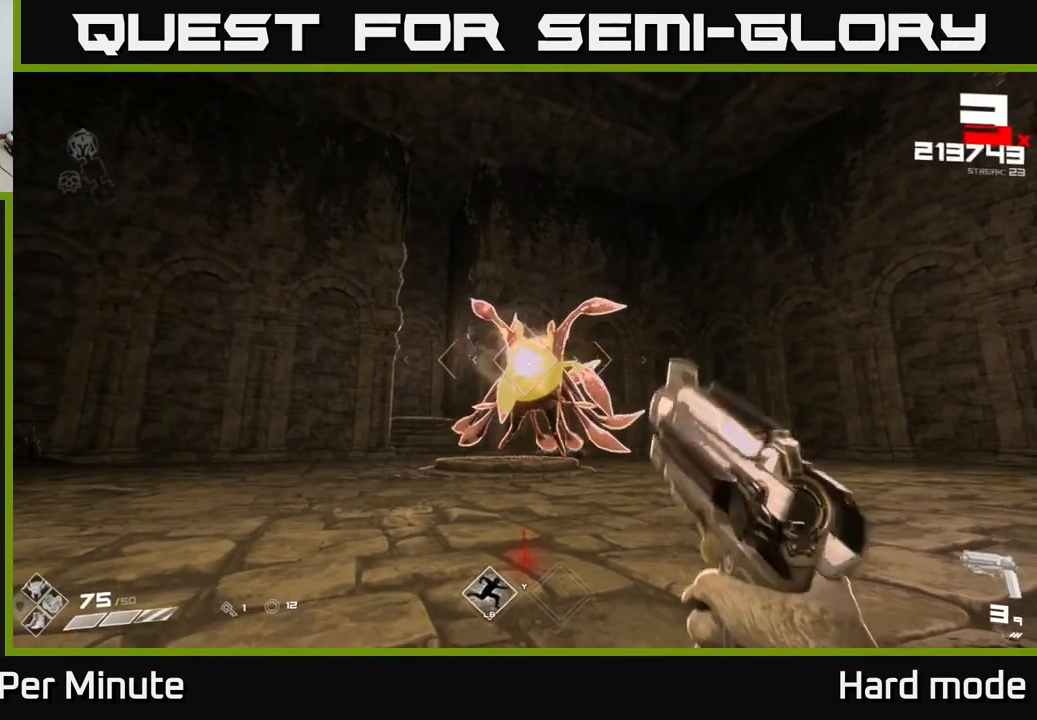
{"buttons": [], "left_stick": "center", "right_stick": "center", "events": [[17, "left_stick", "down"], [167, "R2", "down"], [217, "left_stick", "center"], [300, "R2", "up"]]}
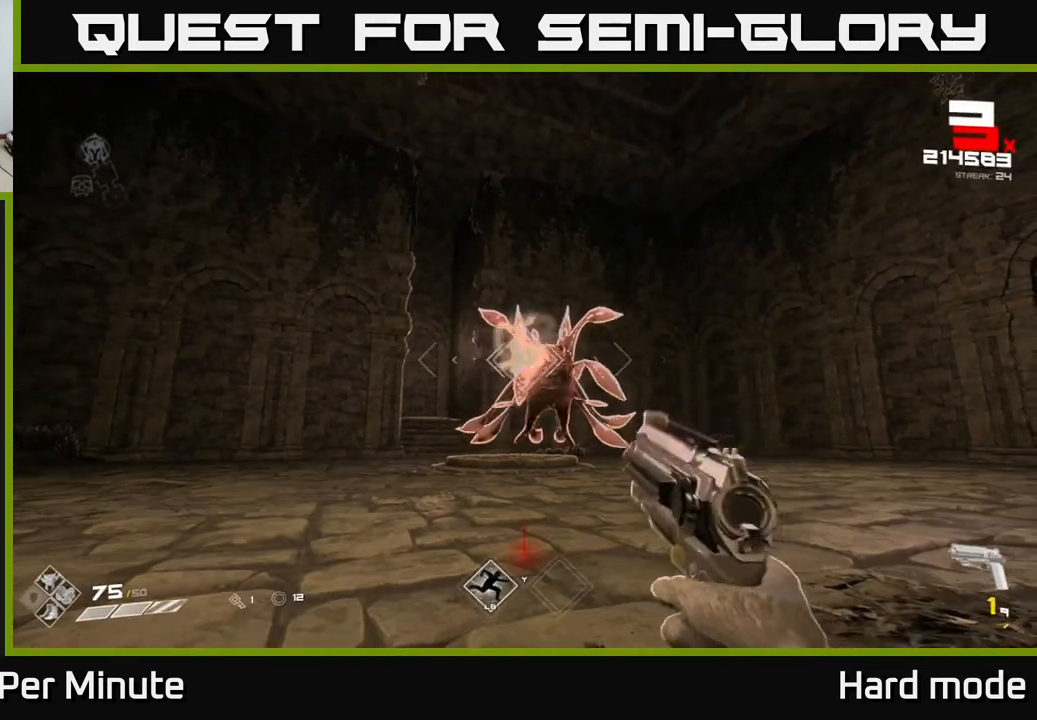
{"buttons": [], "left_stick": "down", "right_stick": "center", "events": [[17, "R2", "down"], [50, "left_stick", "down"], [133, "R2", "up"], [383, "R1", "down"], [500, "R1", "up"]]}
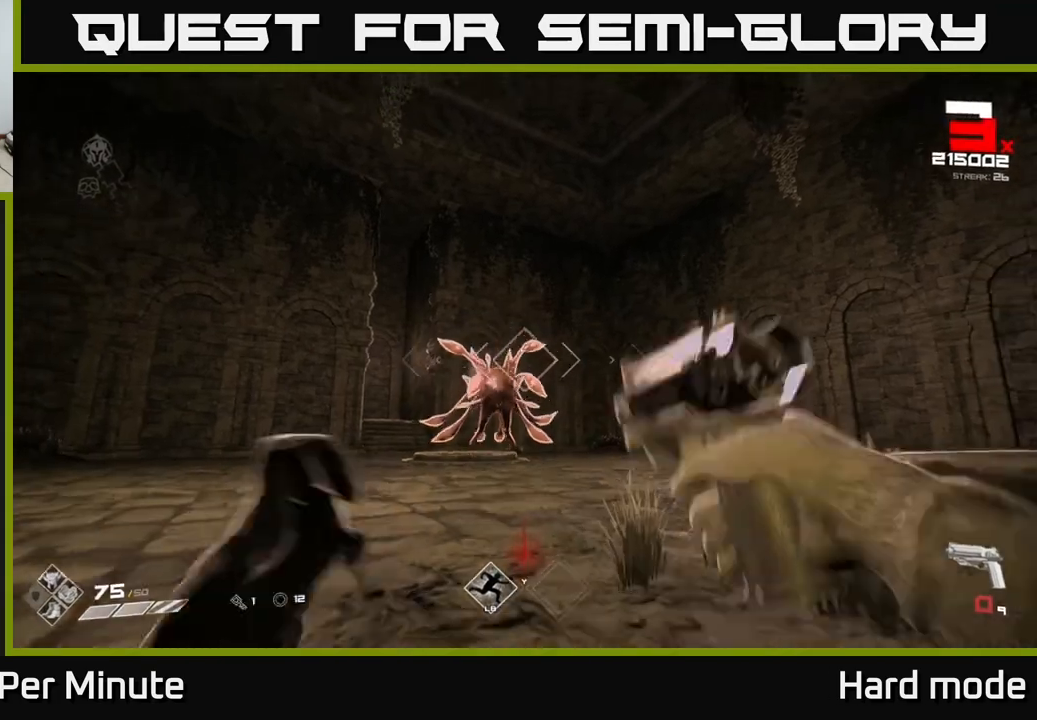
{"buttons": ["R2"], "left_stick": "center", "right_stick": "center", "events": [[67, "left_stick", "center"], [133, "R1", "down"], [183, "left_stick", "up-left"], [333, "R1", "up"], [433, "left_stick", "center"], [500, "R2", "down"]]}
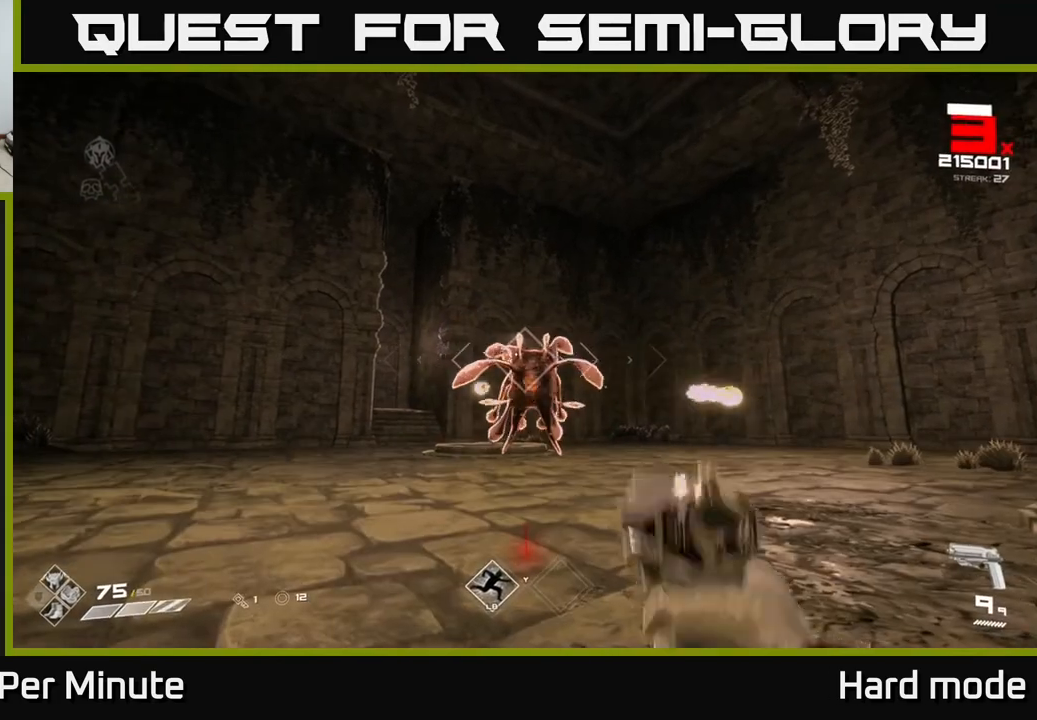
{"buttons": [], "left_stick": "down-left", "right_stick": "center", "events": [[117, "left_stick", "down"], [167, "R2", "up"], [367, "R2", "down"], [433, "left_stick", "down-left"], [483, "R2", "up"]]}
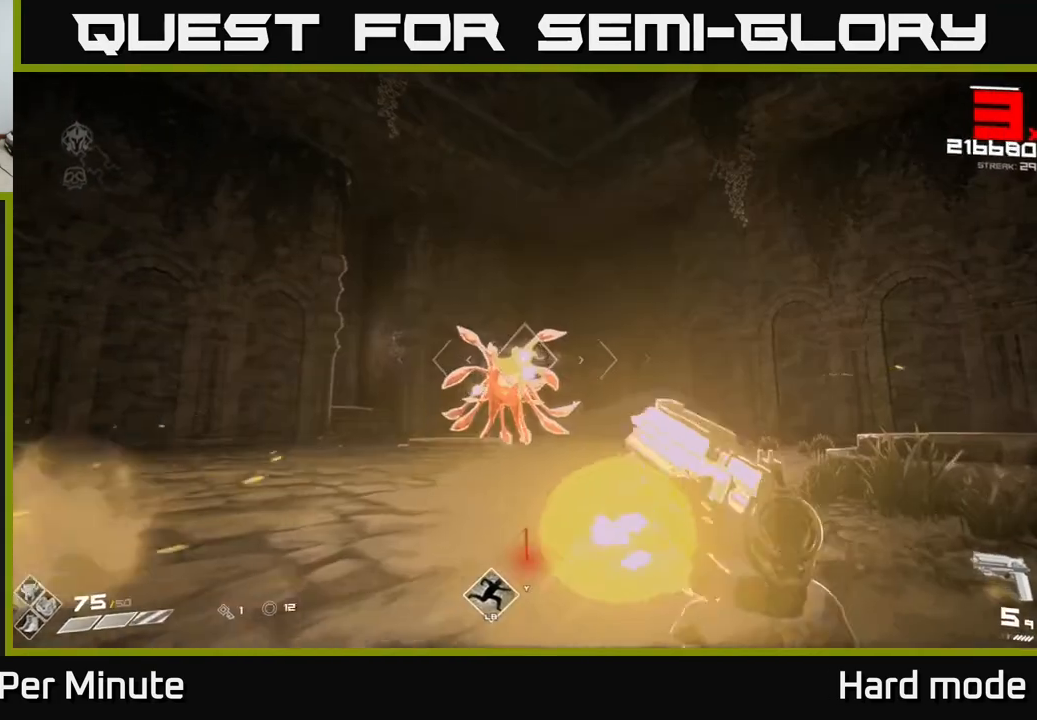
{"buttons": [], "left_stick": "center", "right_stick": "center", "events": [[217, "R2", "down"], [233, "left_stick", "down"], [333, "R2", "up"], [417, "left_stick", "center"]]}
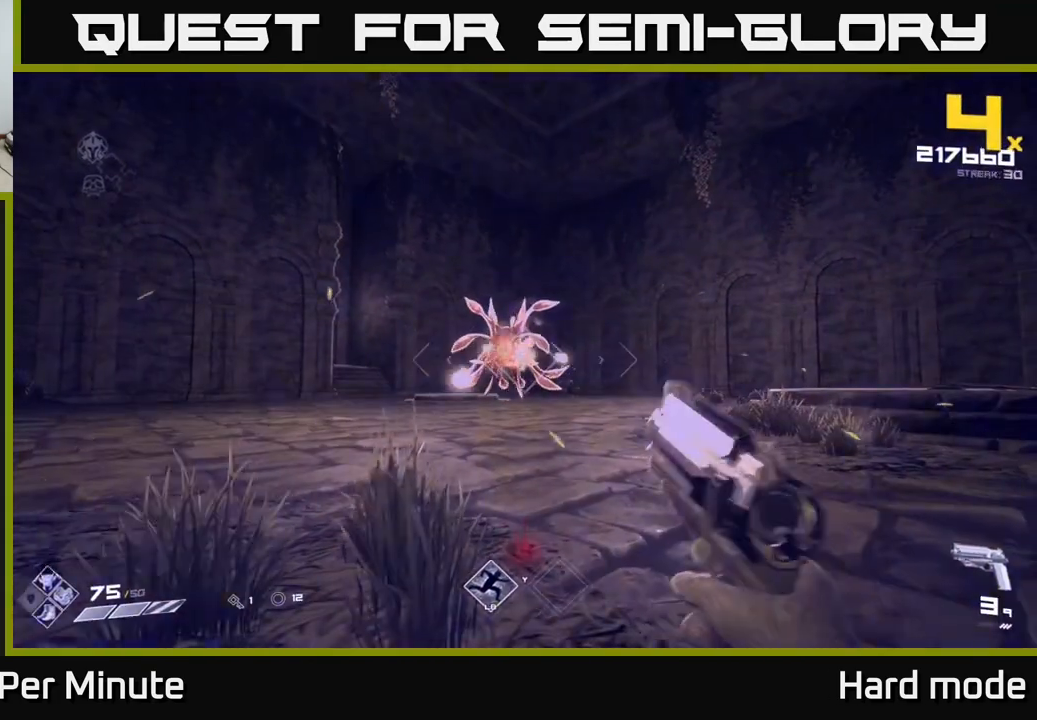
{"buttons": [], "left_stick": "right", "right_stick": "center", "events": [[50, "left_stick", "left"], [83, "R2", "down"], [183, "R2", "up"], [183, "left_stick", "right"]]}
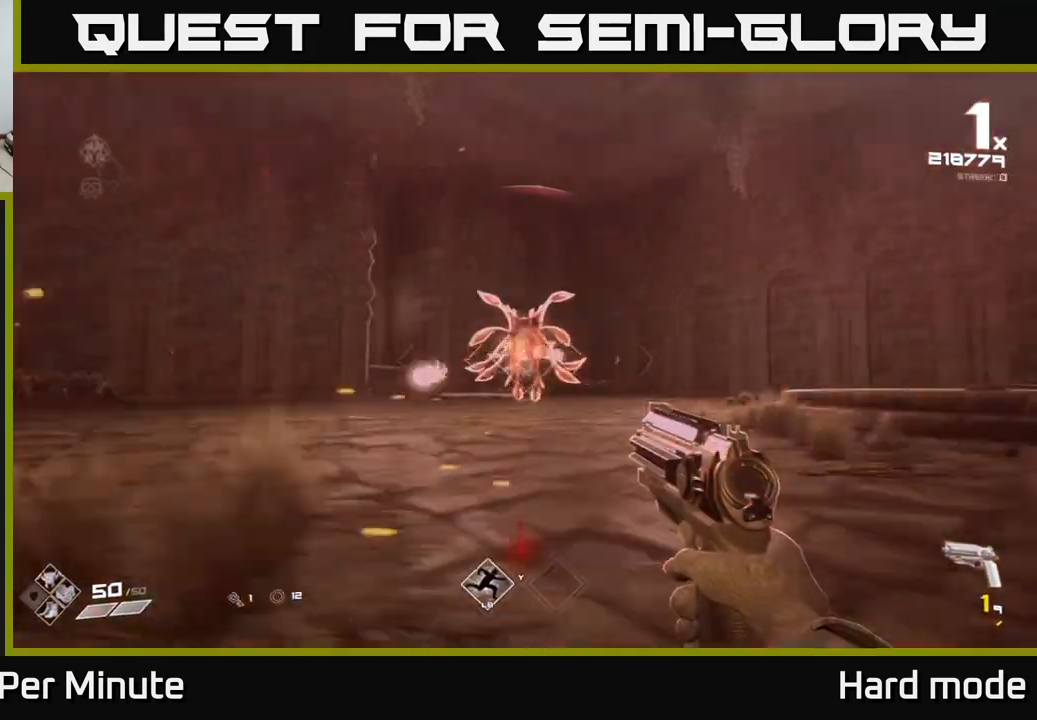
{"buttons": [], "left_stick": "down-left", "right_stick": "center", "events": [[133, "left_stick", "down"], [317, "R1", "down"], [417, "R1", "up"], [450, "left_stick", "down-left"]]}
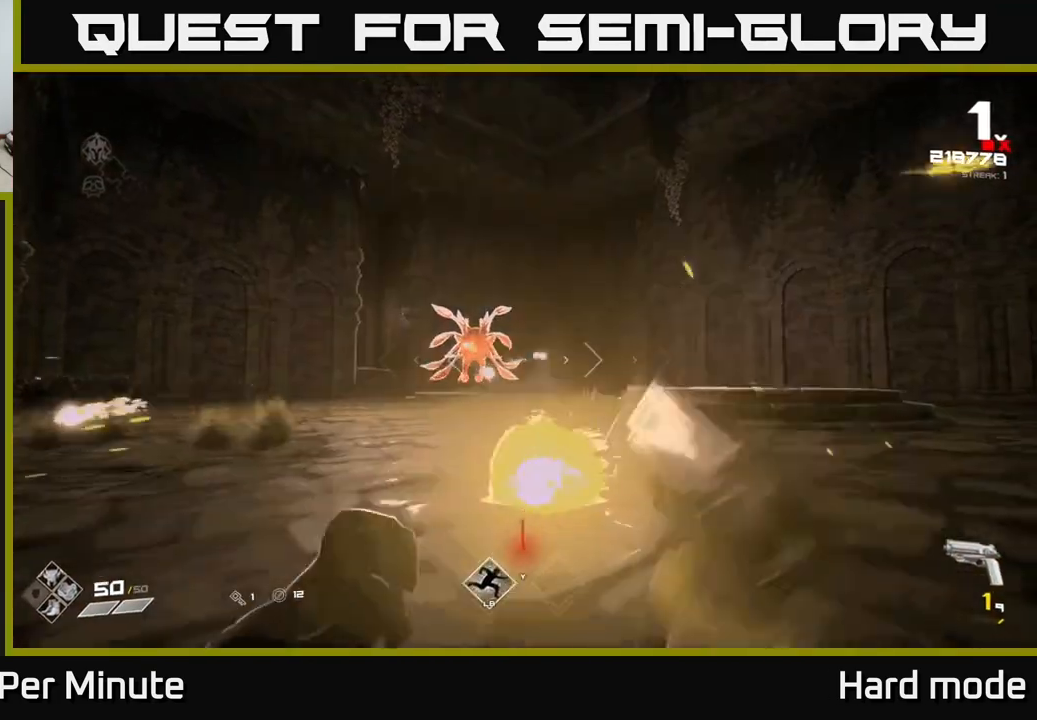
{"buttons": [], "left_stick": "right", "right_stick": "center", "events": [[50, "left_stick", "left"], [167, "left_stick", "up-left"], [383, "left_stick", "right"]]}
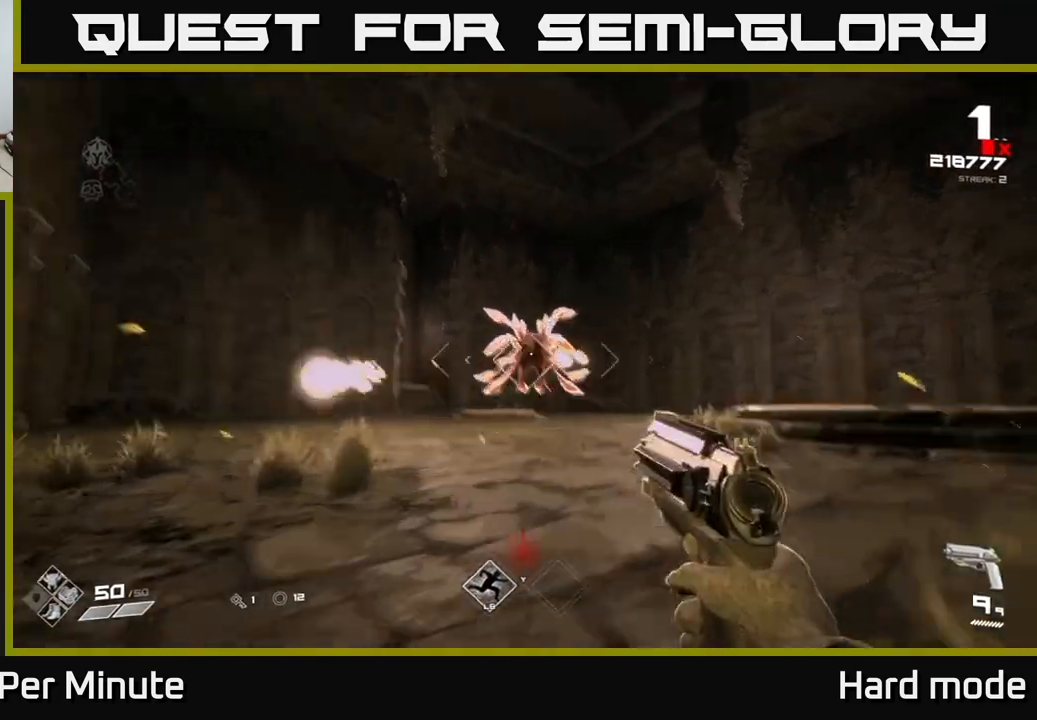
{"buttons": [], "left_stick": "up-right", "right_stick": "center", "events": [[17, "right_stick", "up-left"], [117, "right_stick", "center"], [167, "left_stick", "up"], [350, "R2", "down"], [350, "left_stick", "left"], [350, "right_stick", "down-right"], [400, "right_stick", "center"], [417, "R2", "up"], [467, "left_stick", "up-right"]]}
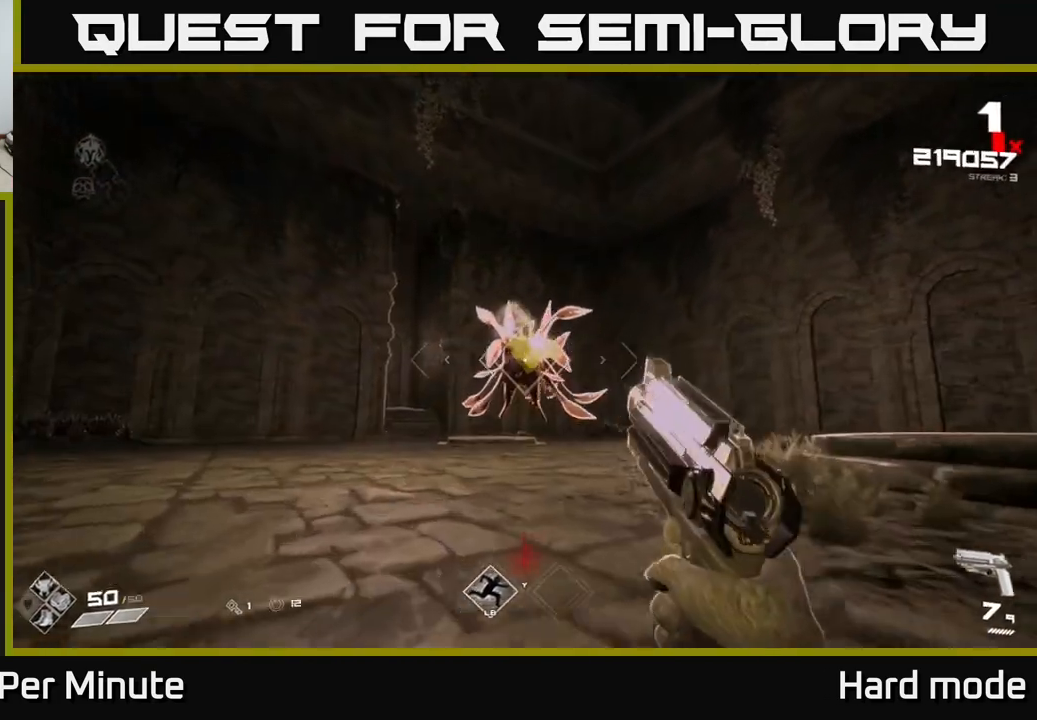
{"buttons": ["R2"], "left_stick": "center", "right_stick": "center", "events": [[17, "left_stick", "up"], [183, "R2", "down"], [283, "R2", "up"], [400, "left_stick", "center"], [500, "R2", "down"]]}
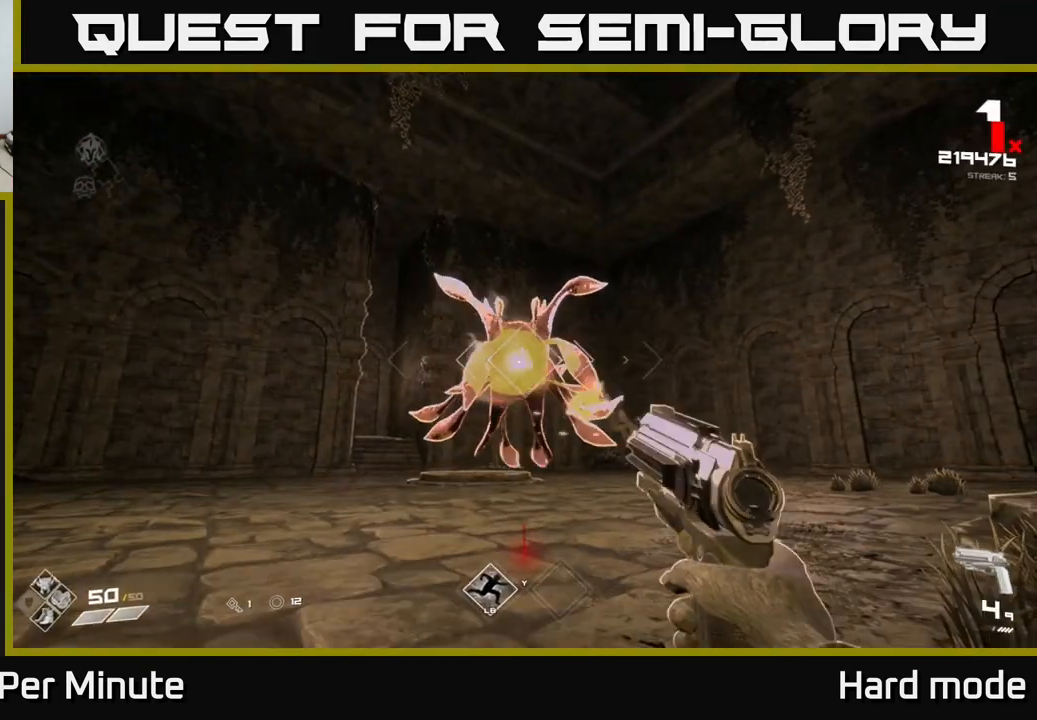
{"buttons": [], "left_stick": "center", "right_stick": "center", "events": [[133, "R2", "up"], [350, "R2", "down"], [467, "R2", "up"]]}
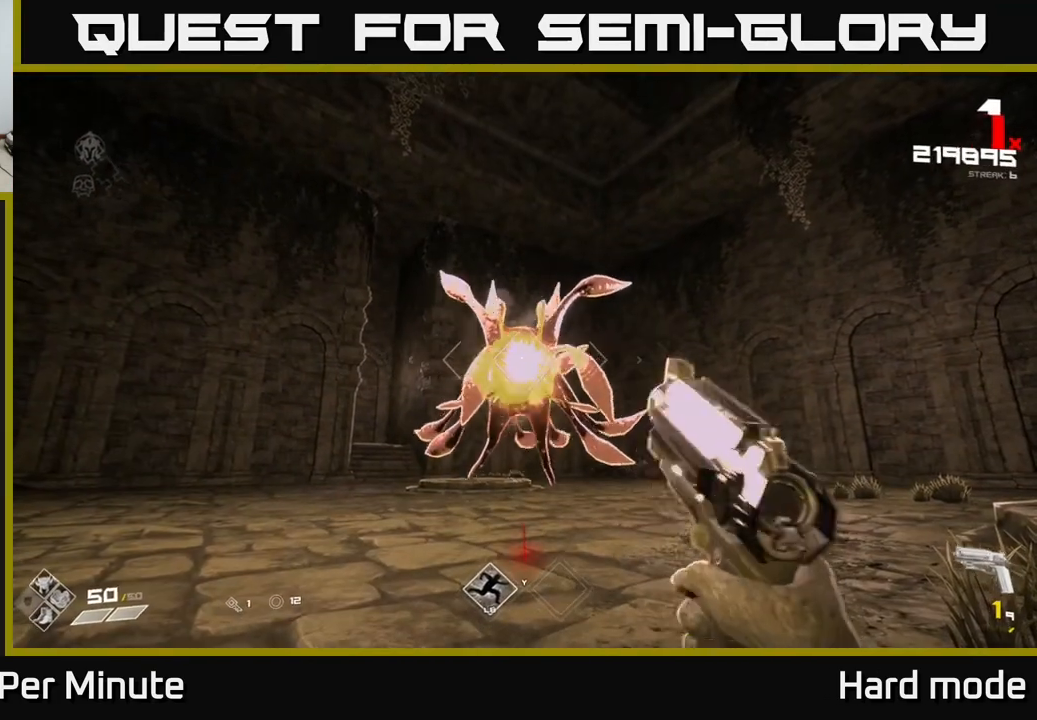
{"buttons": [], "left_stick": "down", "right_stick": "center", "events": [[183, "R2", "down"], [233, "left_stick", "down"], [317, "R2", "up"], [400, "left_stick", "center"], [500, "left_stick", "down"]]}
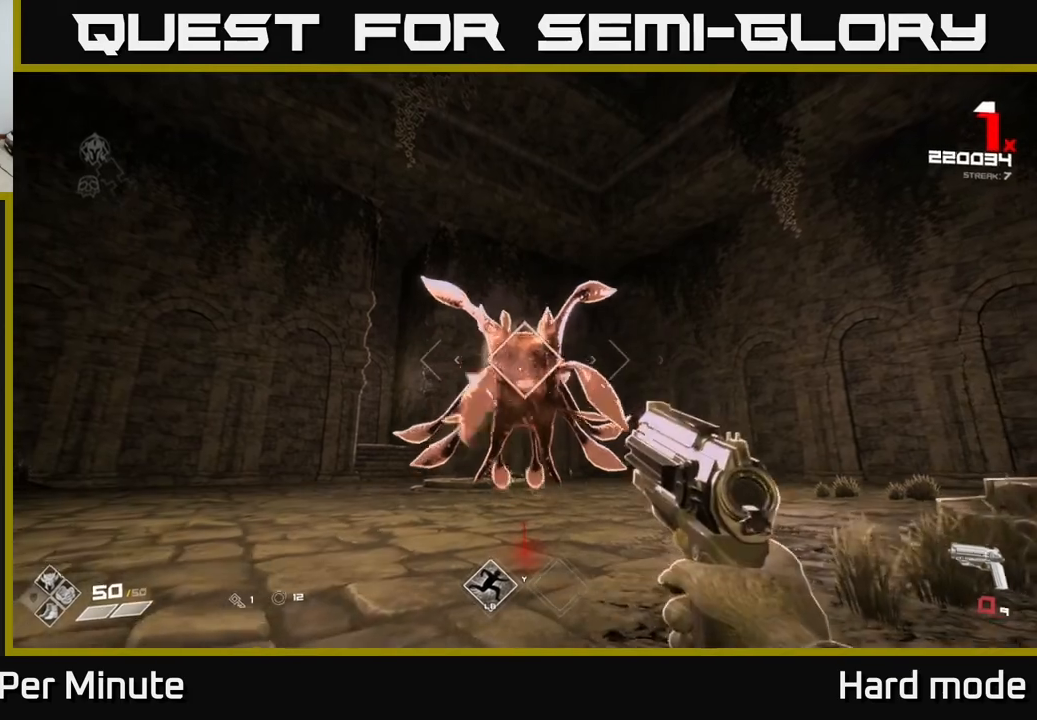
{"buttons": [], "left_stick": "down-right", "right_stick": "center", "events": [[50, "R2", "down"], [167, "left_stick", "down-right"], [183, "R2", "up"], [267, "right_stick", "down-left"], [333, "R1", "down"], [350, "right_stick", "center"], [500, "R1", "up"]]}
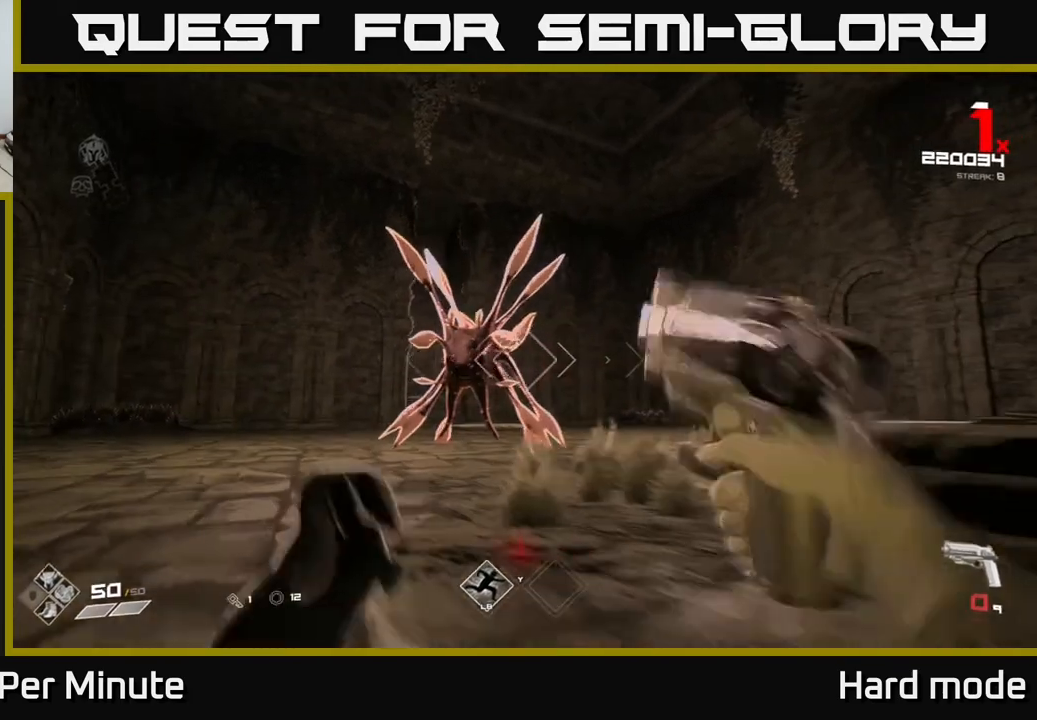
{"buttons": ["R2"], "left_stick": "right", "right_stick": "left", "events": [[167, "R1", "down"], [167, "left_stick", "right"], [300, "R1", "up"], [367, "right_stick", "left"], [500, "R2", "down"]]}
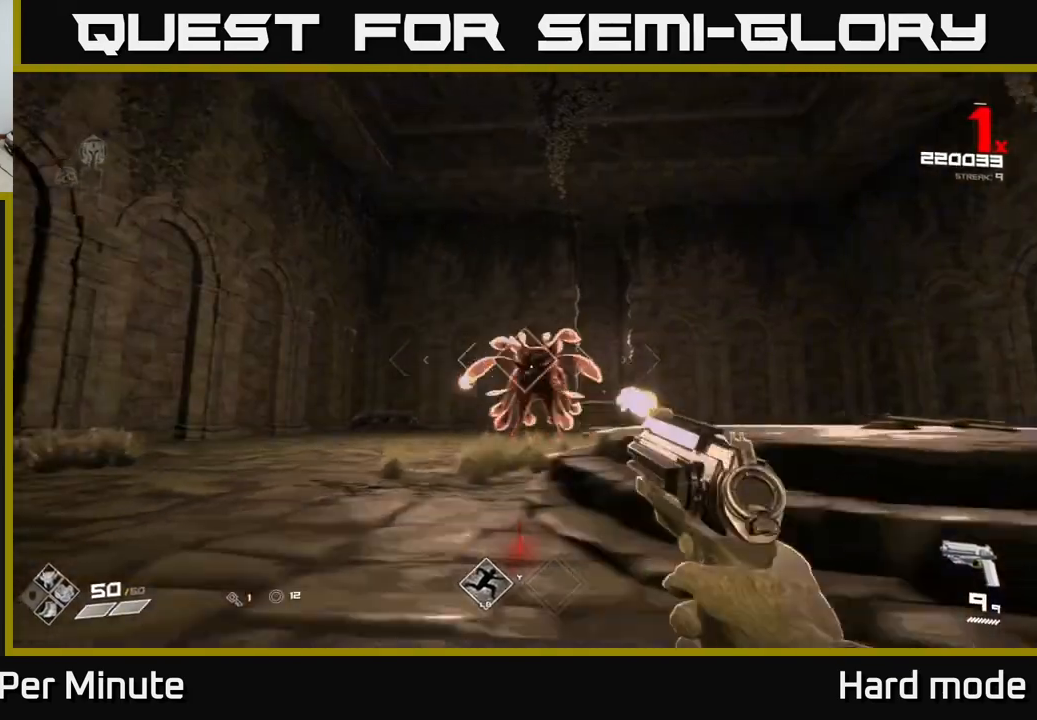
{"buttons": [], "left_stick": "down-right", "right_stick": "center", "events": [[17, "right_stick", "center"], [133, "left_stick", "down-right"], [150, "R2", "up"], [267, "right_stick", "down-left"], [350, "R2", "down"], [350, "right_stick", "center"], [467, "R2", "up"]]}
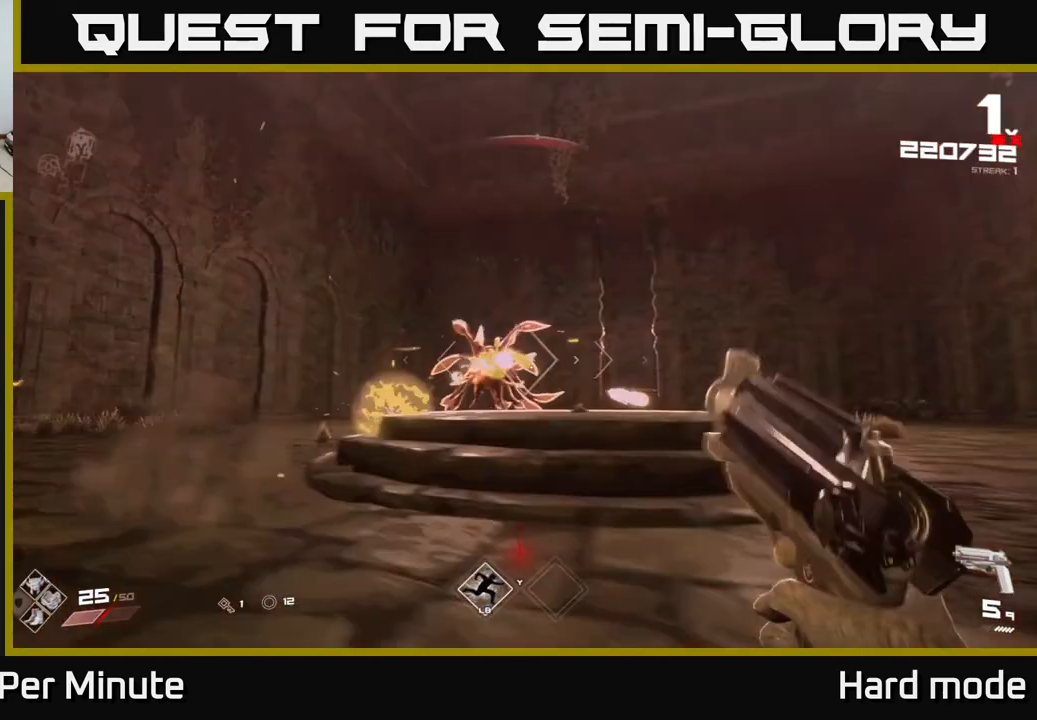
{"buttons": ["R2"], "left_stick": "down-right", "right_stick": "center", "events": [[33, "left_stick", "right"], [117, "right_stick", "left"], [183, "R2", "down"], [233, "right_stick", "center"], [283, "R2", "up"], [283, "left_stick", "down"], [383, "left_stick", "down-right"], [500, "R2", "down"]]}
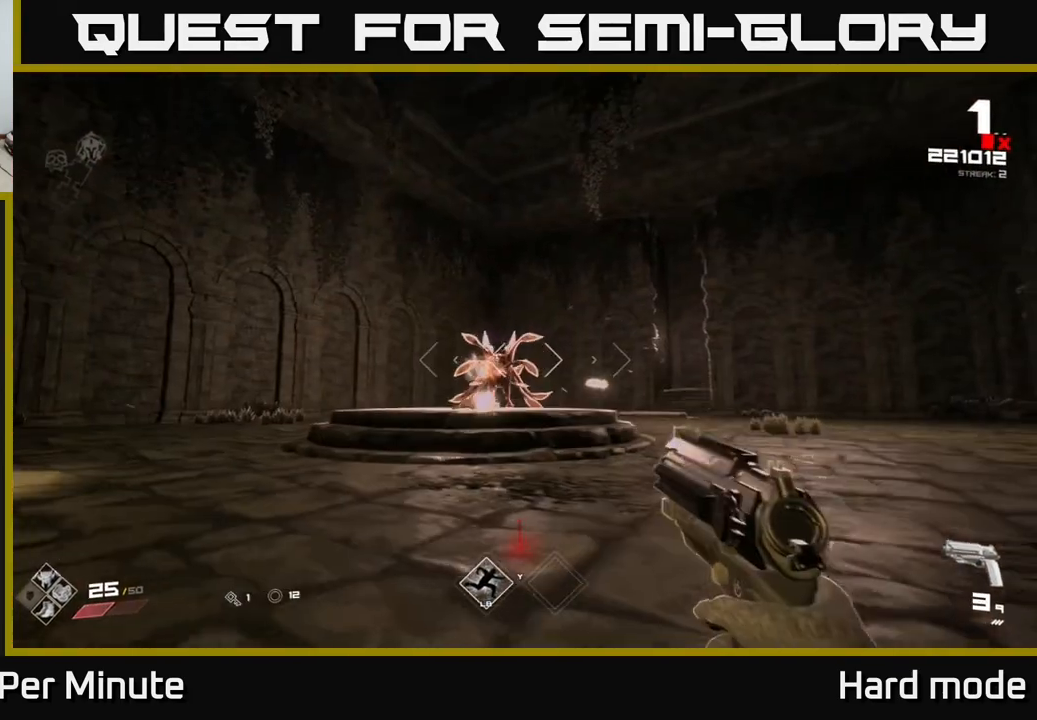
{"buttons": ["R1"], "left_stick": "center", "right_stick": "center", "events": [[133, "left_stick", "center"], [167, "R2", "up"], [183, "left_stick", "down-right"], [383, "R1", "down"], [483, "left_stick", "center"]]}
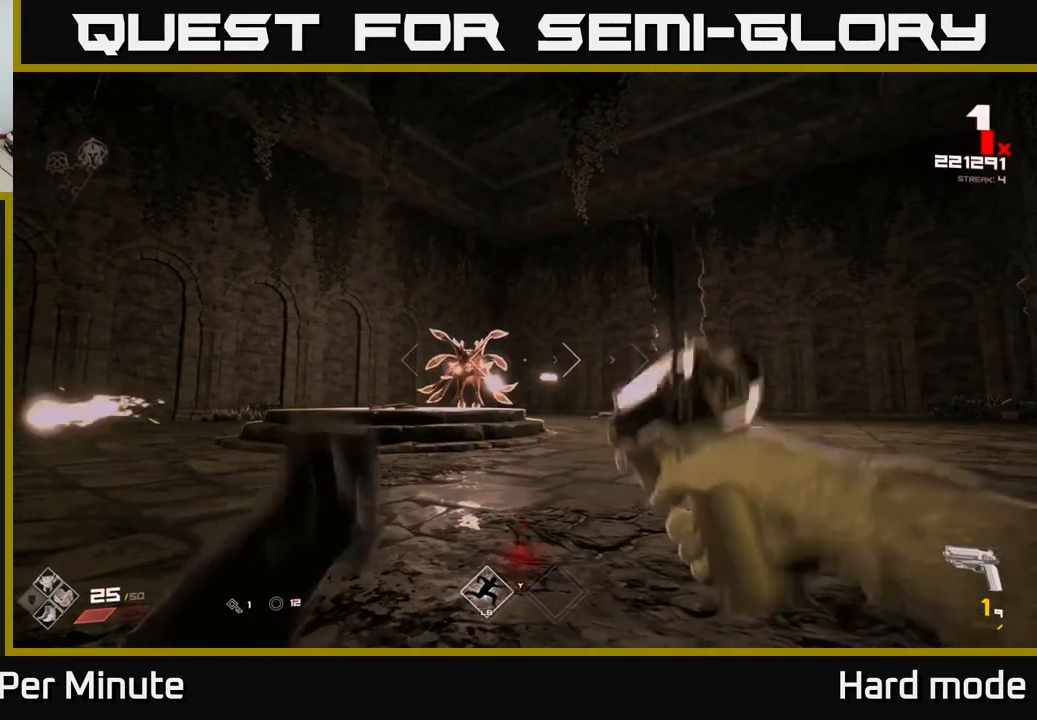
{"buttons": ["L1", "L3"], "left_stick": "left", "right_stick": "center", "events": [[33, "R1", "up"], [117, "left_stick", "down-right"], [200, "R1", "down"], [317, "R1", "up"], [350, "right_stick", "left"], [367, "left_stick", "down-left"], [433, "L1", "down"], [450, "L3", "down"], [450, "left_stick", "left"], [500, "right_stick", "center"]]}
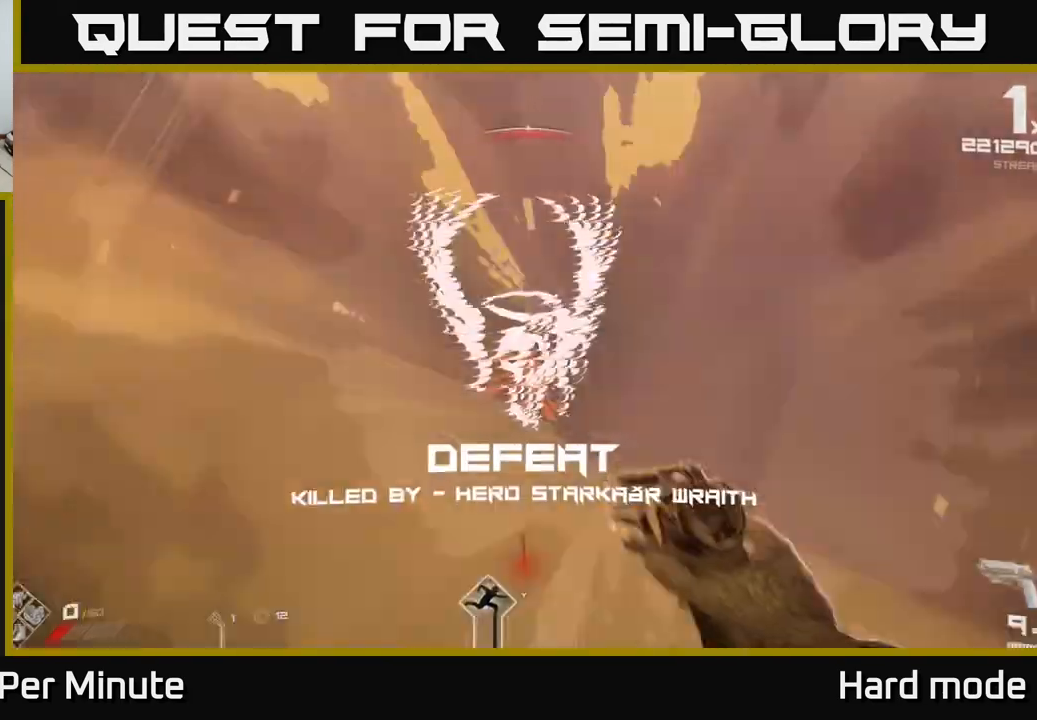
{"buttons": [], "left_stick": "center", "right_stick": "center", "events": [[50, "L3", "up"], [100, "L1", "up"], [117, "left_stick", "center"], [317, "L1", "down"], [383, "L1", "up"]]}
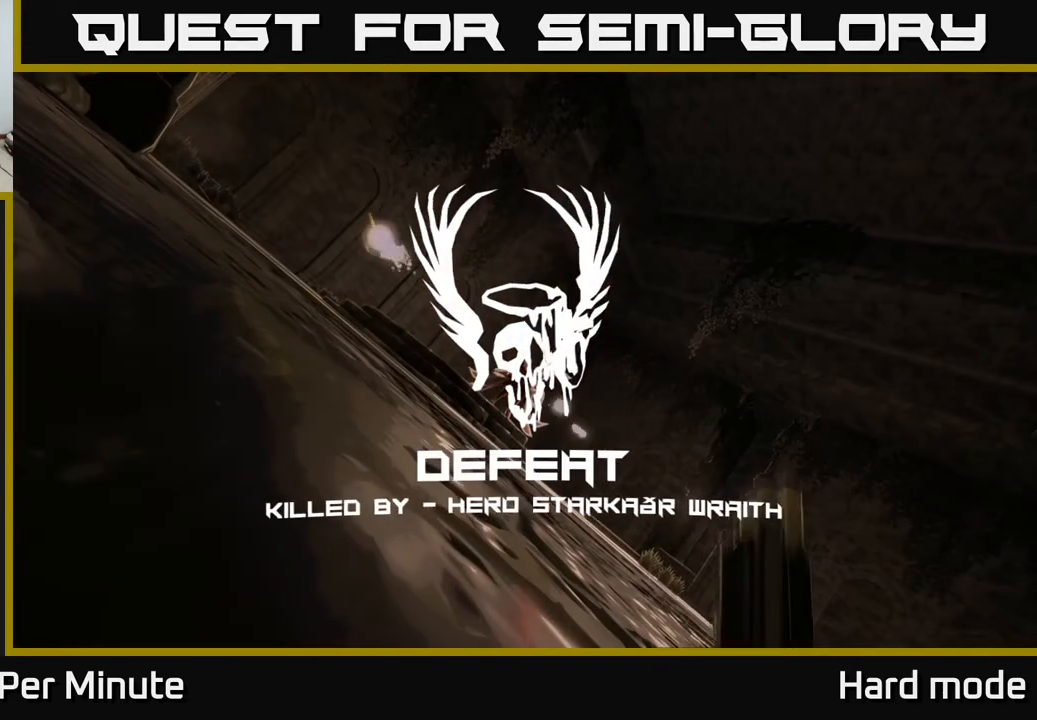
{"buttons": [], "left_stick": "center", "right_stick": "center", "events": [[33, "A", "down"], [100, "A", "up"]]}
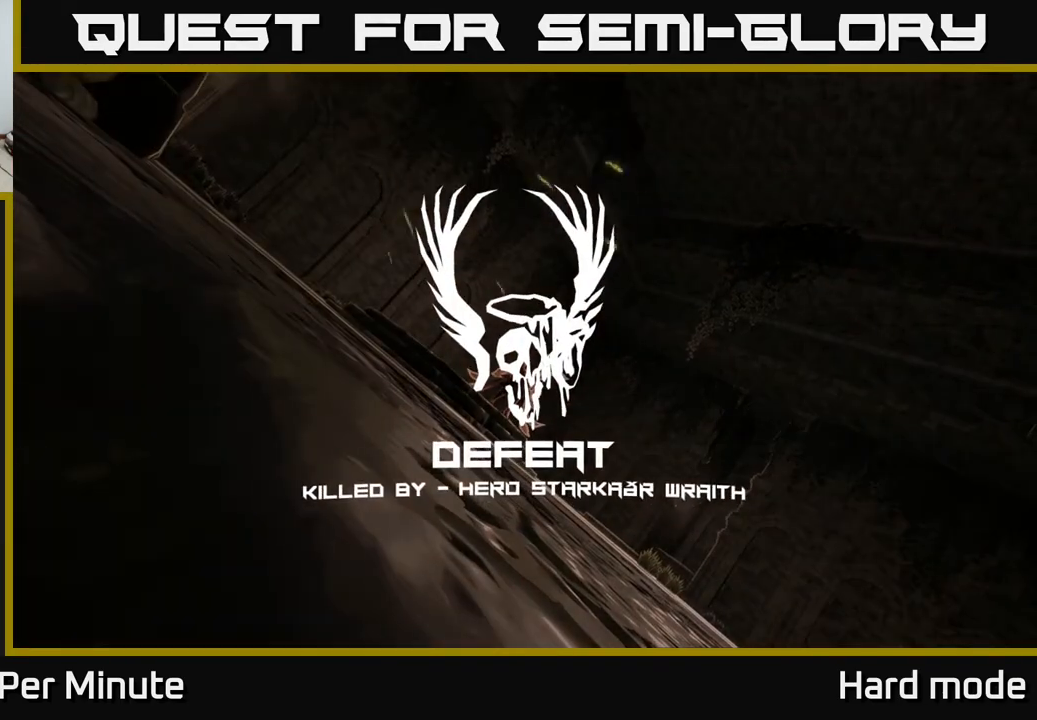
{"buttons": [], "left_stick": "center", "right_stick": "center", "events": []}
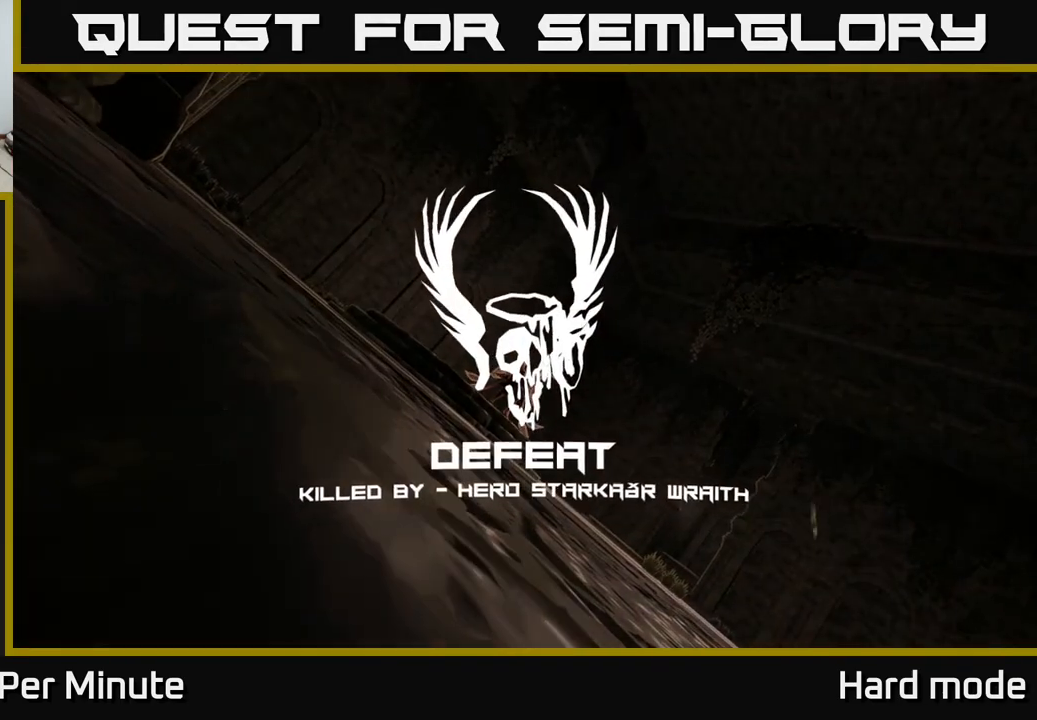
{"buttons": [], "left_stick": "center", "right_stick": "center", "events": []}
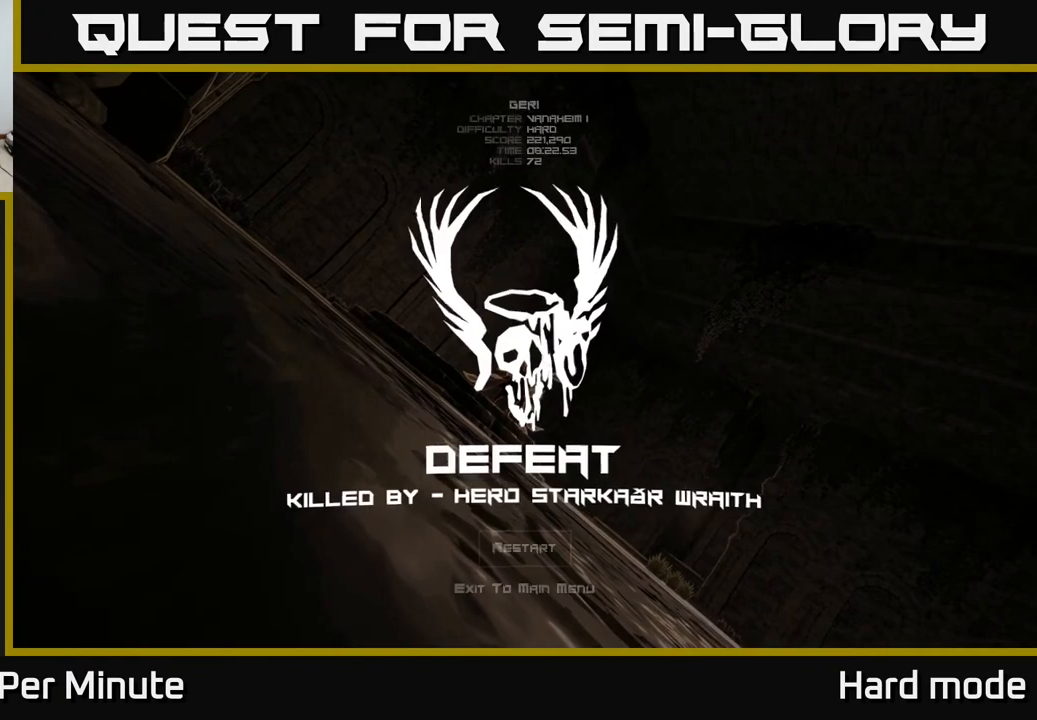
{"buttons": [], "left_stick": "center", "right_stick": "center", "events": []}
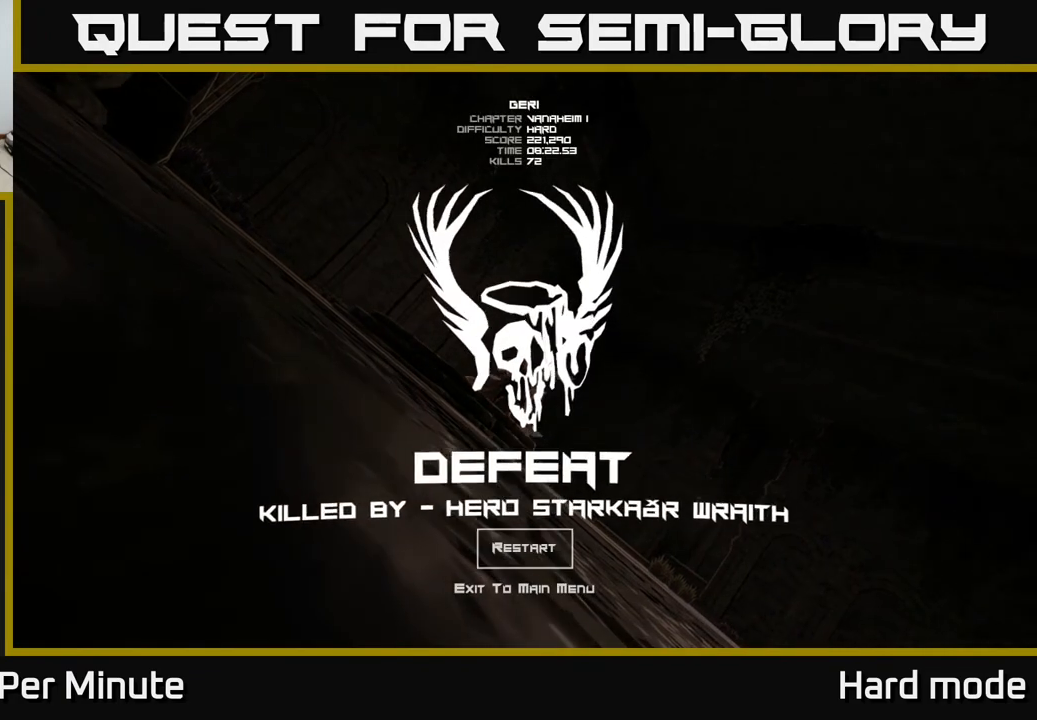
{"buttons": [], "left_stick": "center", "right_stick": "center", "events": []}
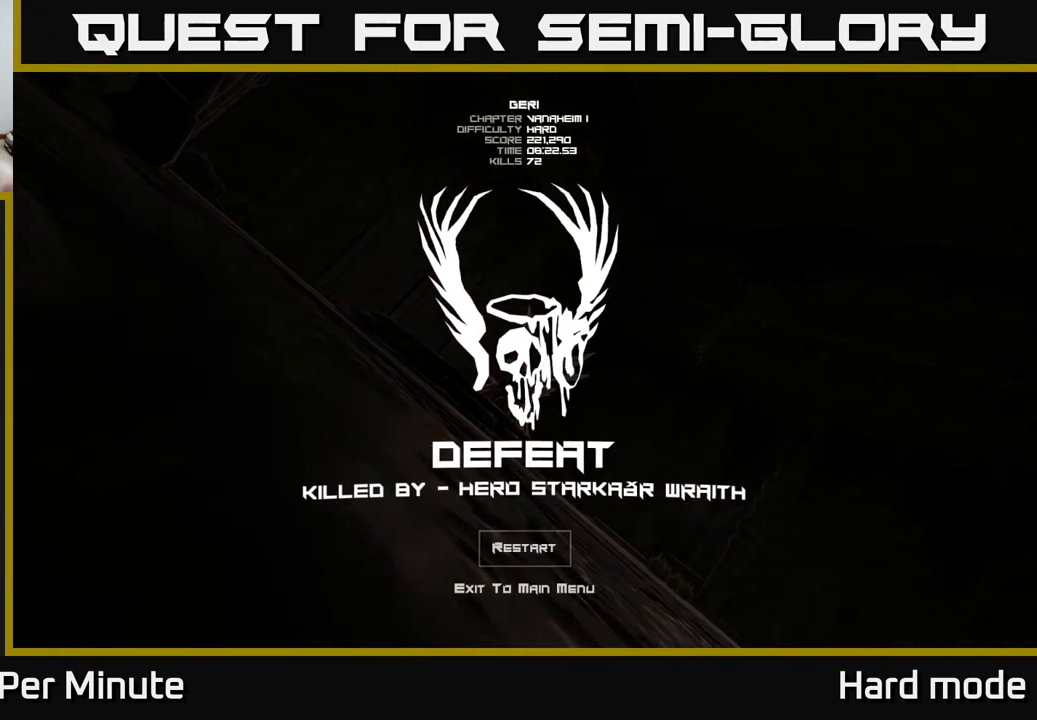
{"buttons": [], "left_stick": "center", "right_stick": "center", "events": []}